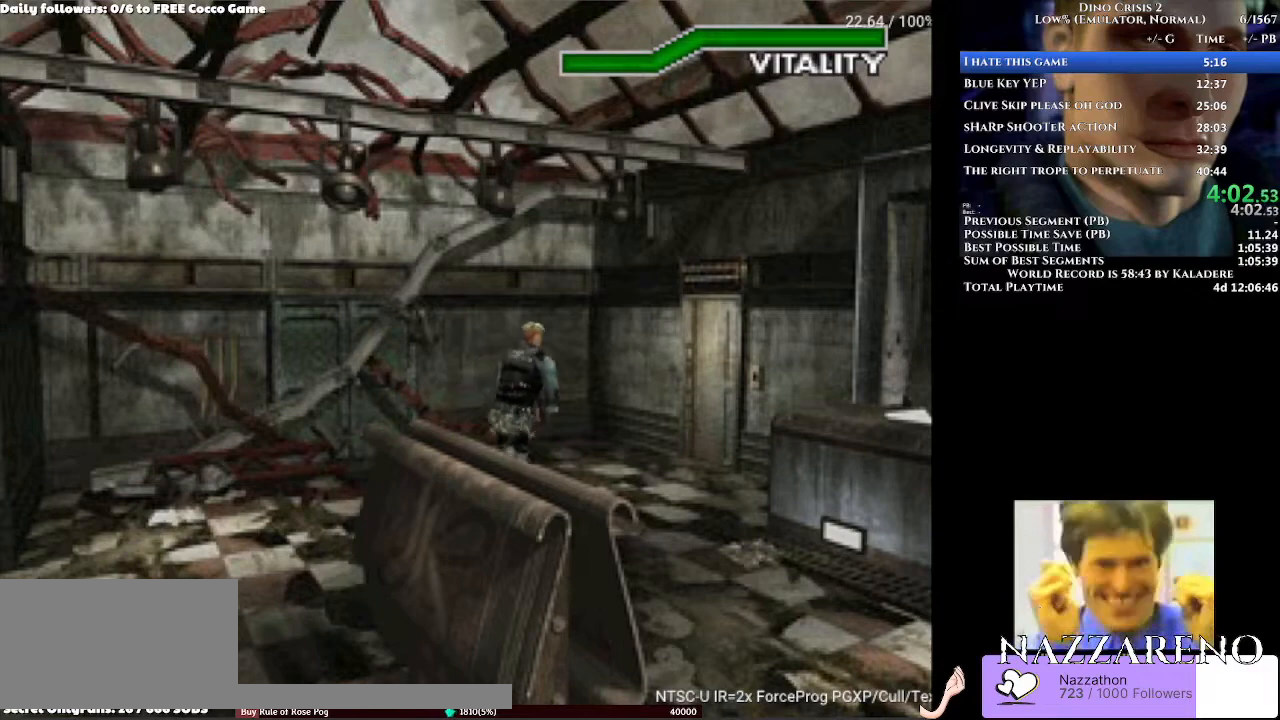
Gameplay with a controller (Xbox layout); each line is a JSON object with the inputs held at the frame after it. "events" lists button and stick changes between this image and that frame as [ms after this image, input, new state], when the widget could be followed in between. Not read: L2 L3 R2 R3.
{"buttons": ["A", "DPAD_UP"], "left_stick": "center", "right_stick": "center", "events": []}
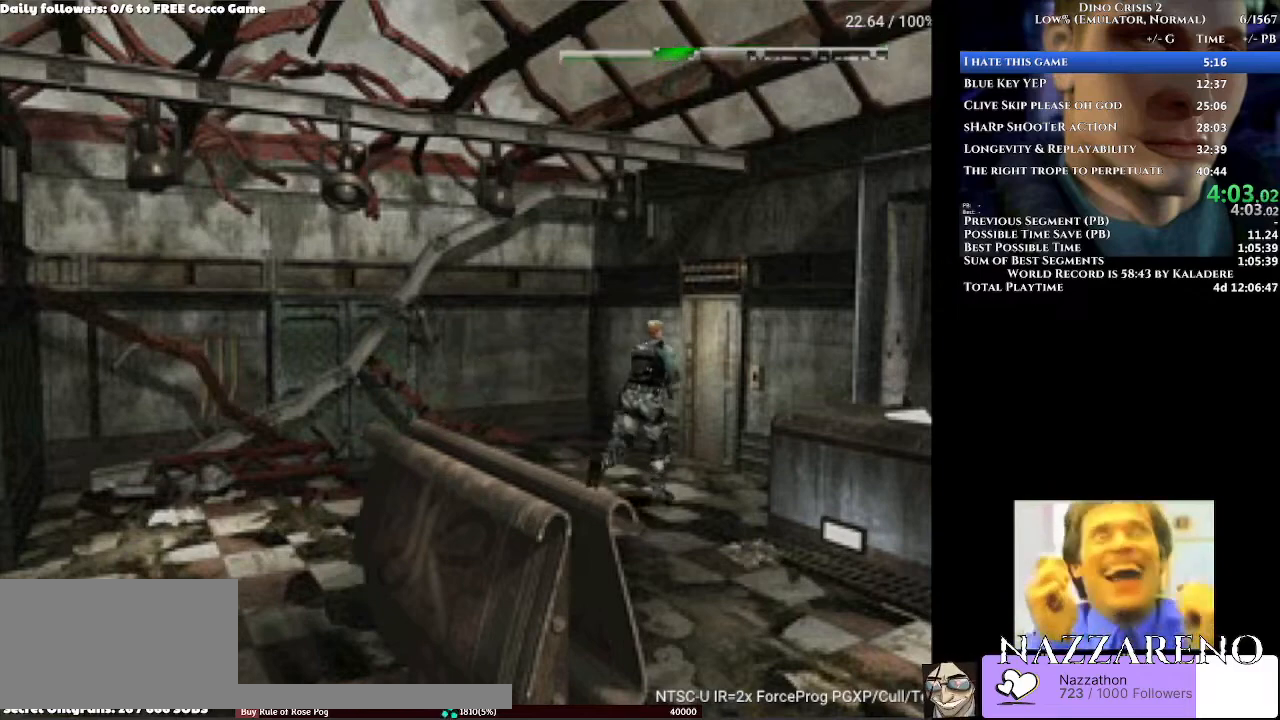
{"buttons": ["A"], "left_stick": "center", "right_stick": "center", "events": [[500, "DPAD_UP", "up"]]}
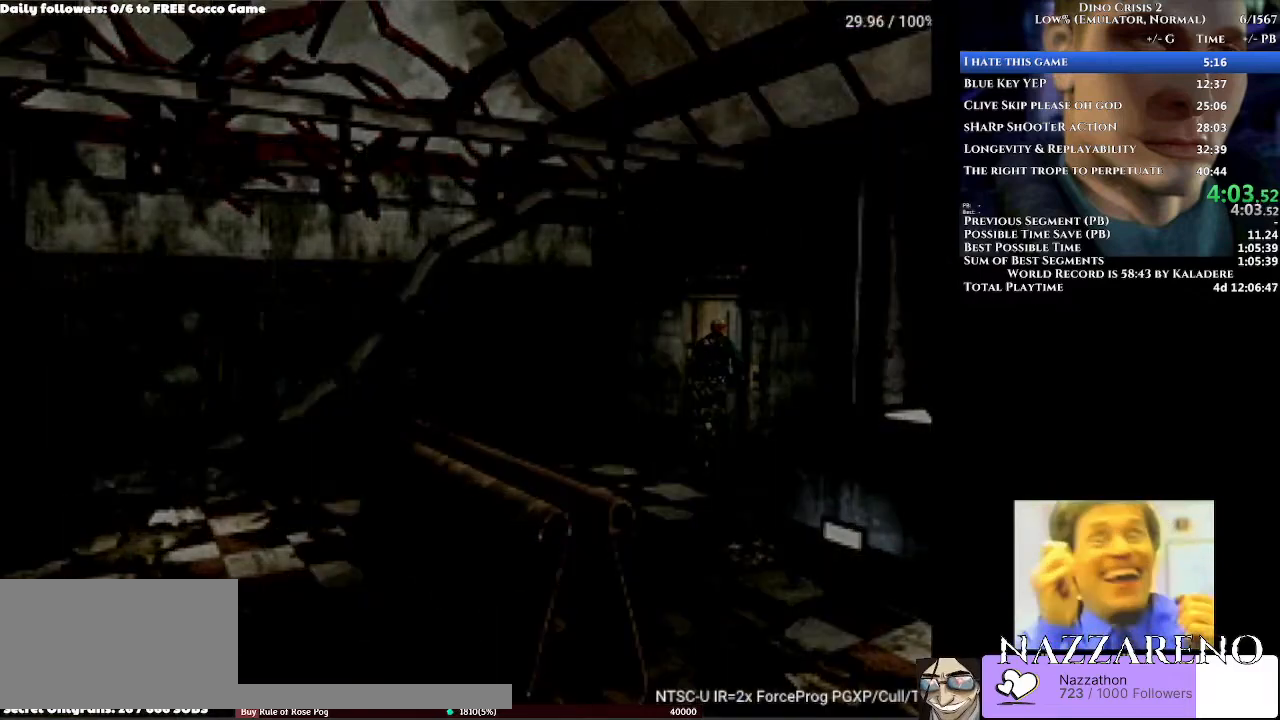
{"buttons": [], "left_stick": "center", "right_stick": "center", "events": [[100, "A", "up"]]}
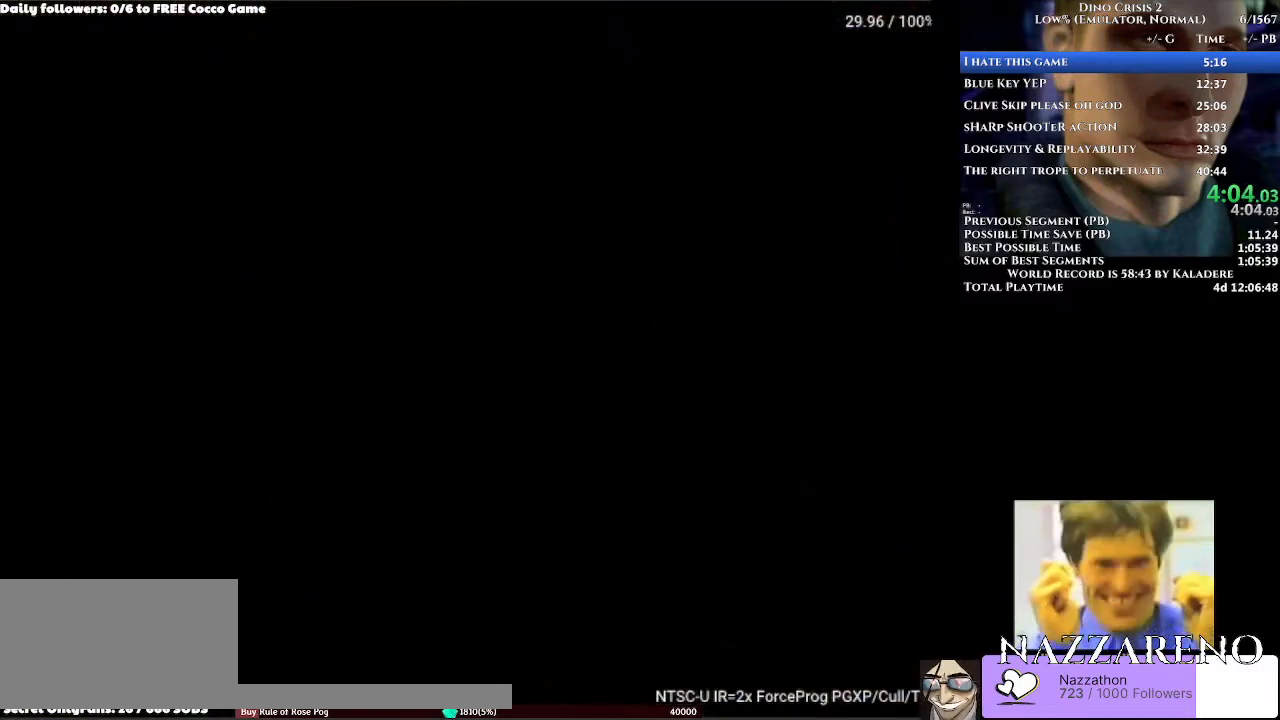
{"buttons": [], "left_stick": "center", "right_stick": "center", "events": []}
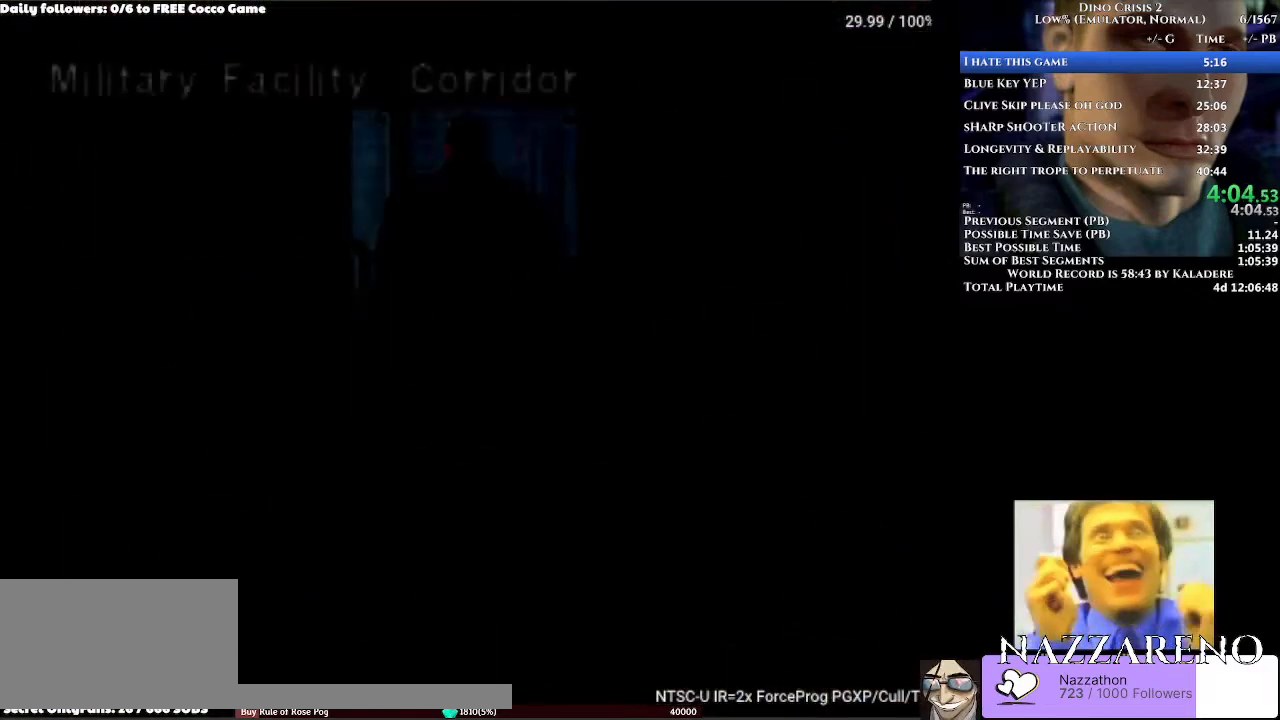
{"buttons": [], "left_stick": "center", "right_stick": "center", "events": []}
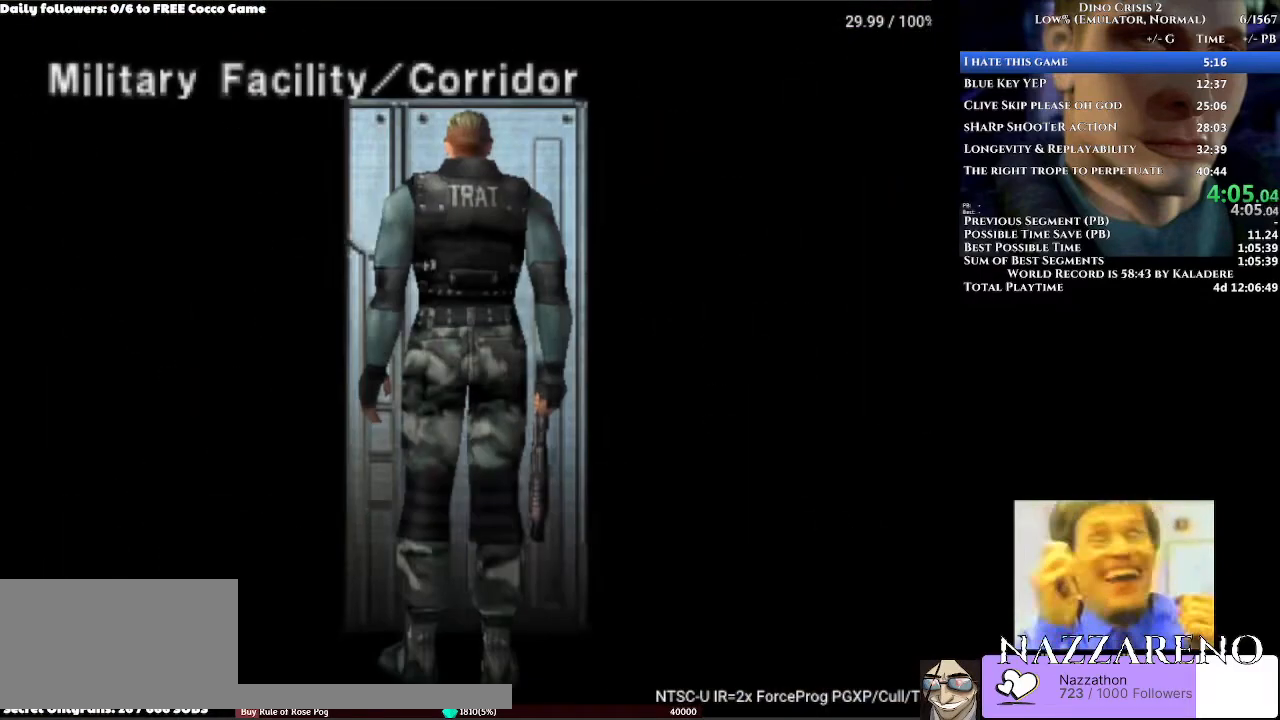
{"buttons": ["DPAD_RIGHT"], "left_stick": "center", "right_stick": "center", "events": [[400, "DPAD_RIGHT", "down"]]}
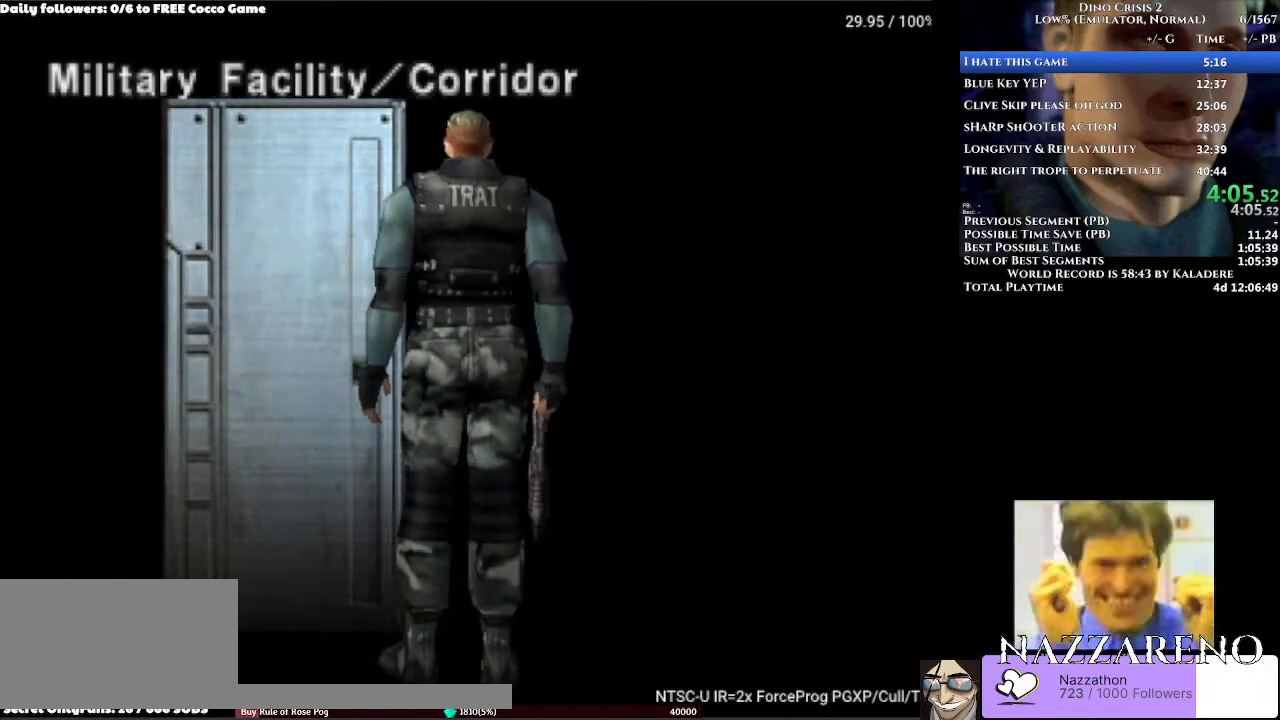
{"buttons": ["DPAD_UP", "DPAD_RIGHT"], "left_stick": "center", "right_stick": "center", "events": [[67, "DPAD_UP", "down"]]}
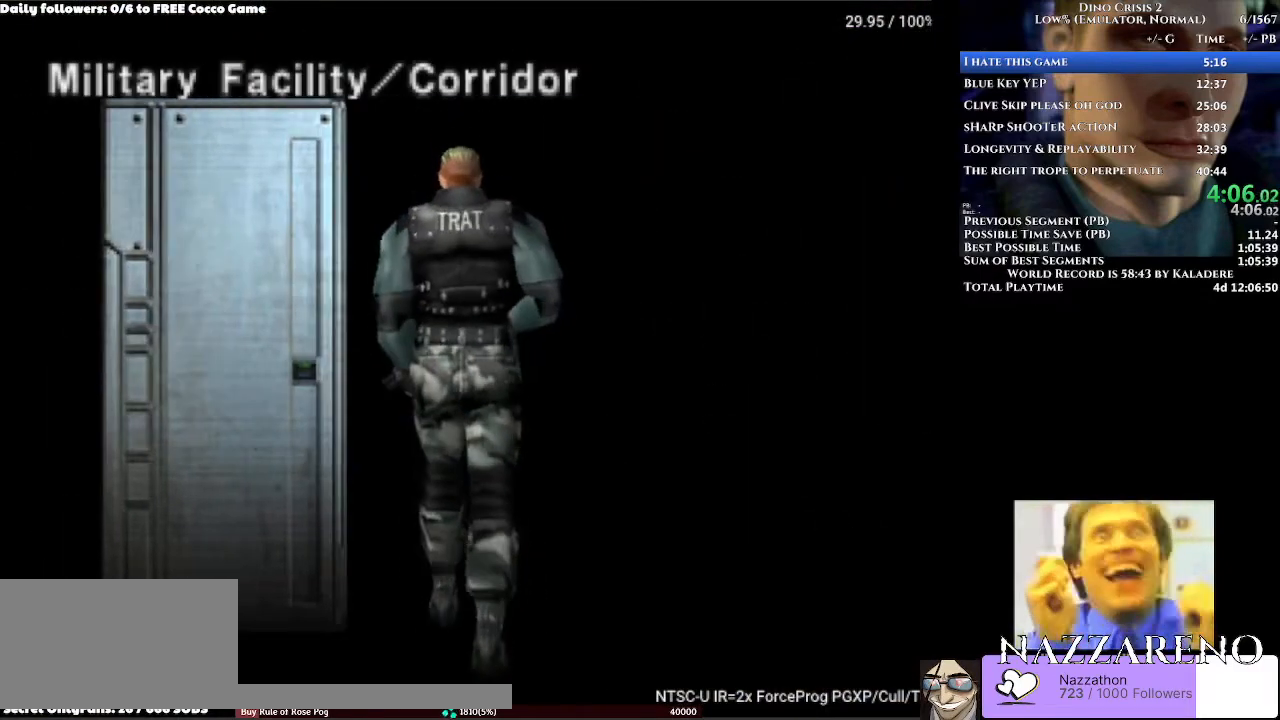
{"buttons": ["DPAD_UP", "DPAD_RIGHT"], "left_stick": "center", "right_stick": "center", "events": []}
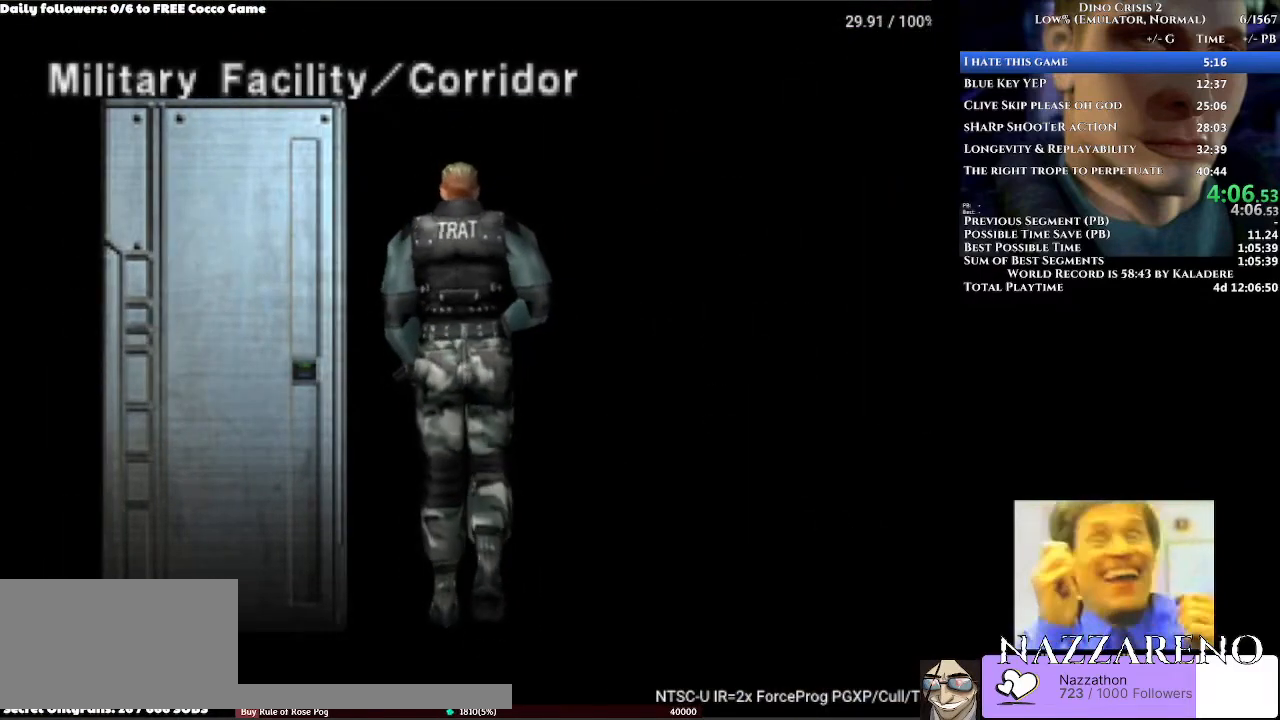
{"buttons": ["DPAD_UP", "DPAD_RIGHT"], "left_stick": "center", "right_stick": "center", "events": []}
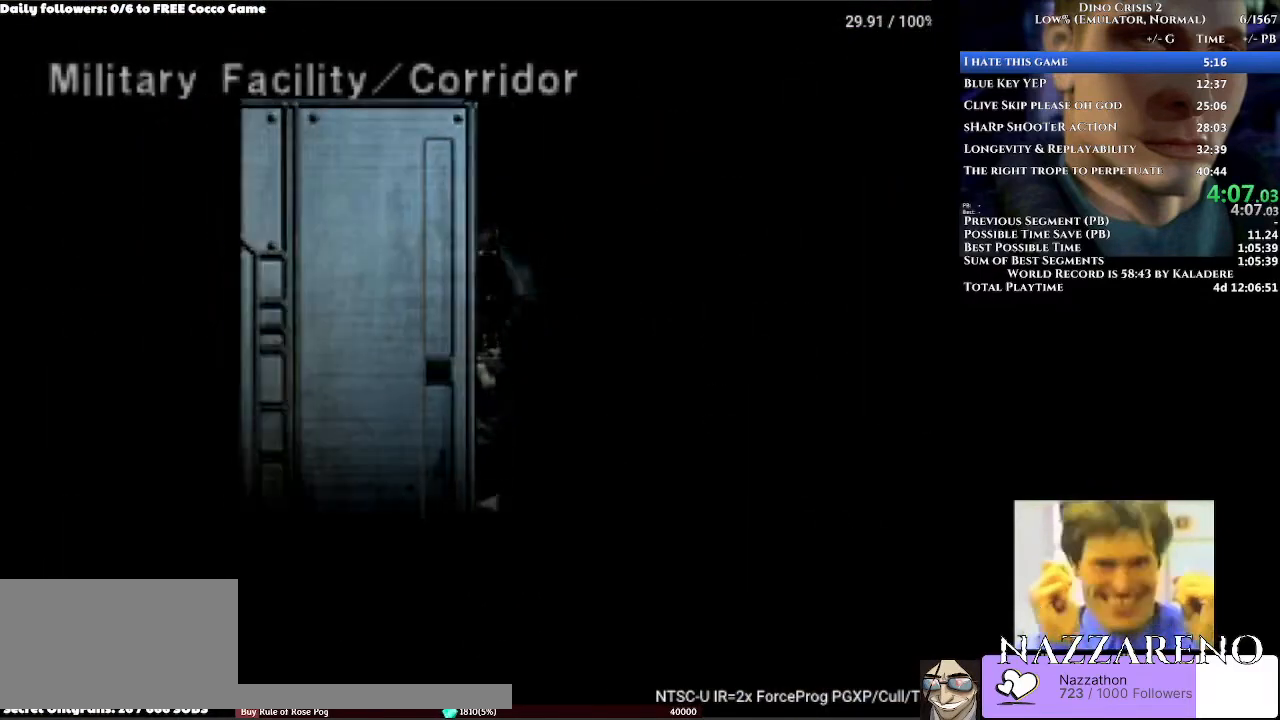
{"buttons": ["DPAD_UP", "DPAD_RIGHT"], "left_stick": "center", "right_stick": "center", "events": []}
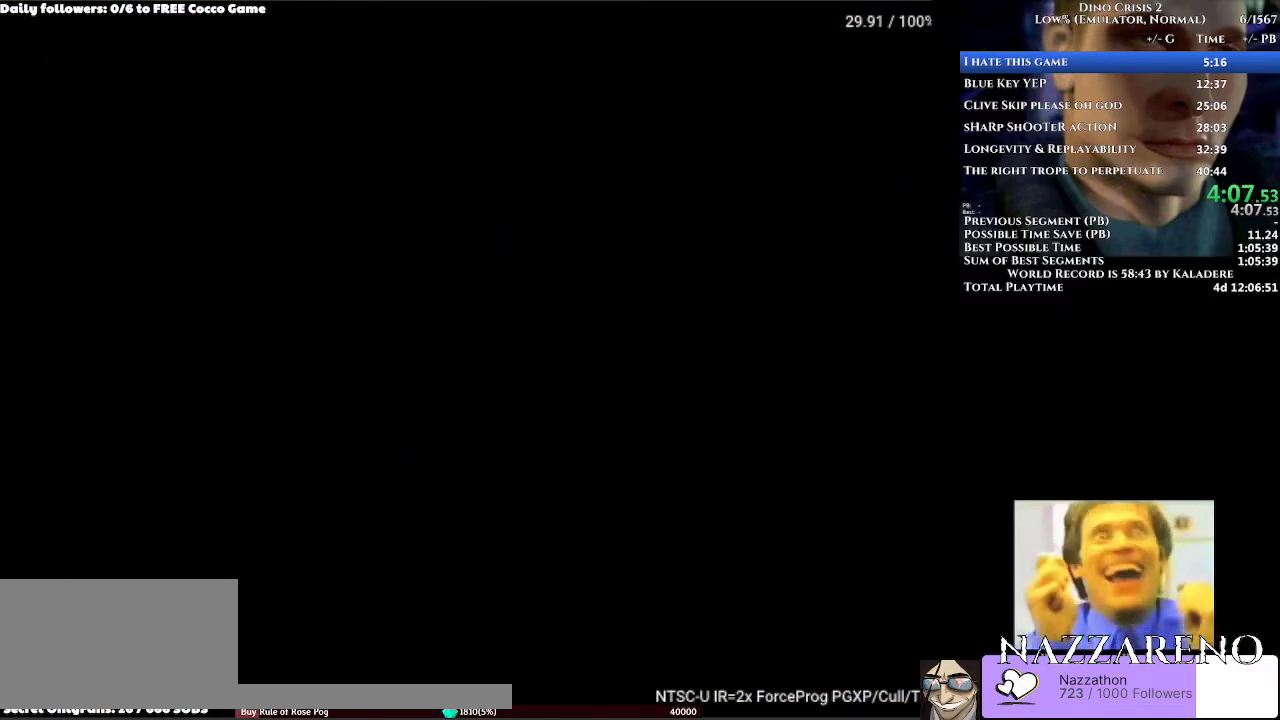
{"buttons": ["DPAD_UP", "DPAD_RIGHT"], "left_stick": "center", "right_stick": "center", "events": []}